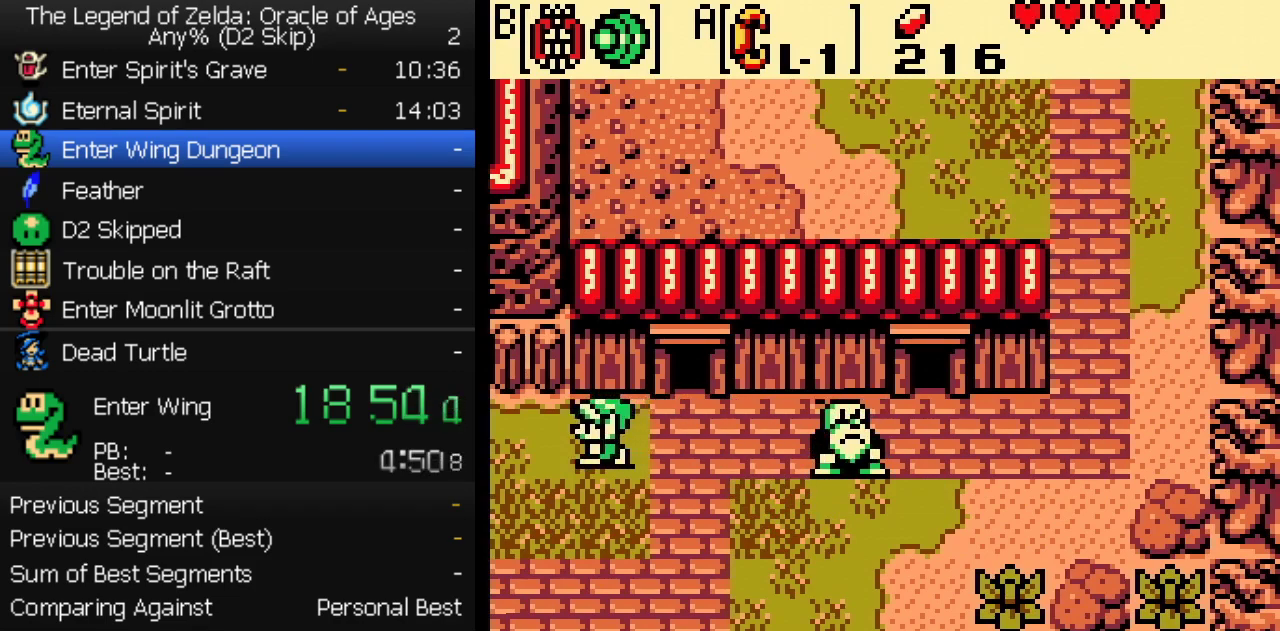
Gameplay with a controller (Nintendo layout); each line is a JSON object with the inputs held at the frame after it. "events" lists button and stick changes between this image and that frame as [ms after this image, input, new state], when the widget could be followed in between. Not read: L3 R3.
{"buttons": ["DPAD_LEFT"], "events": []}
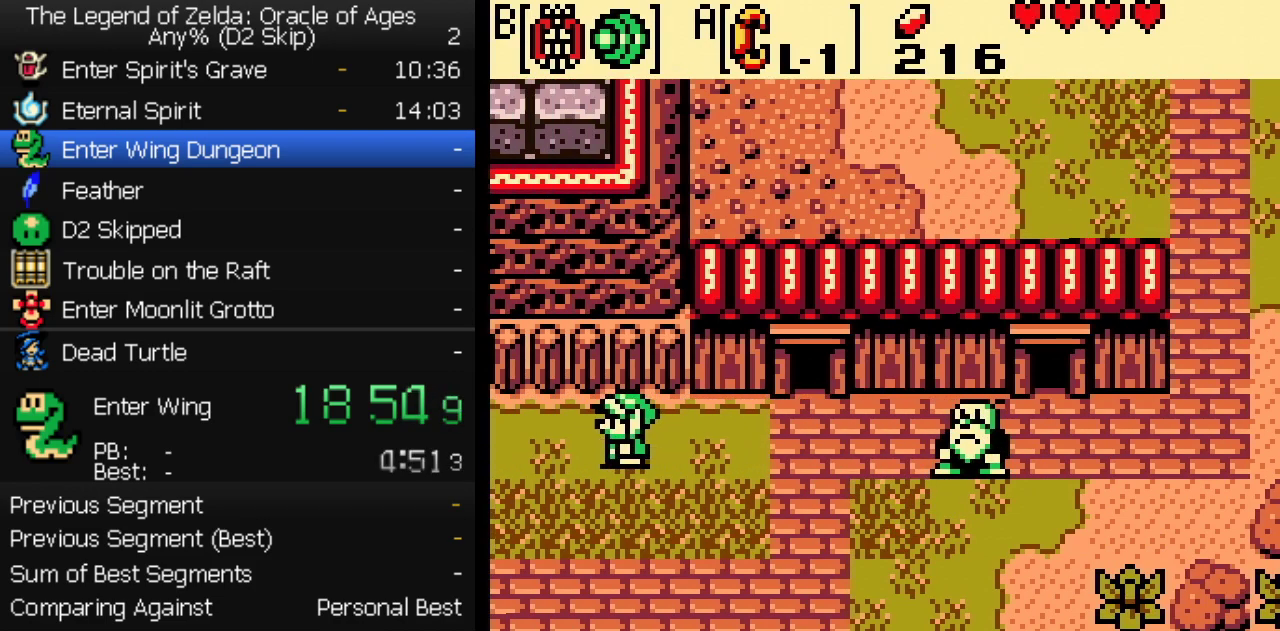
{"buttons": ["DPAD_LEFT"], "events": []}
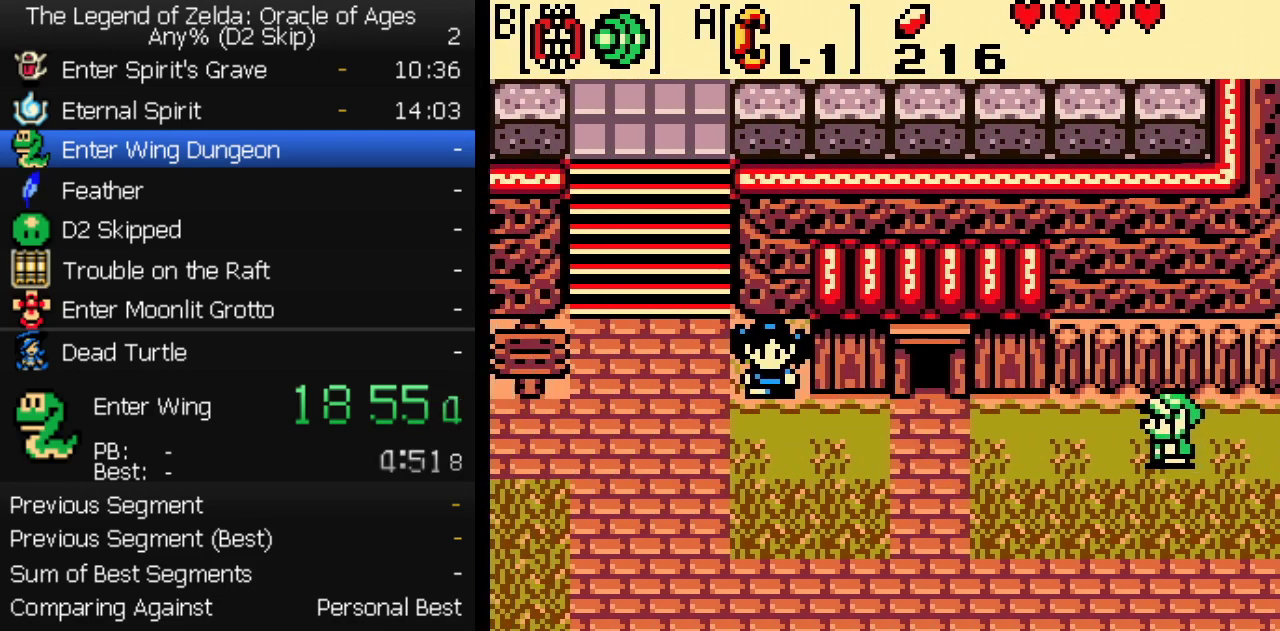
{"buttons": ["DPAD_LEFT"], "events": []}
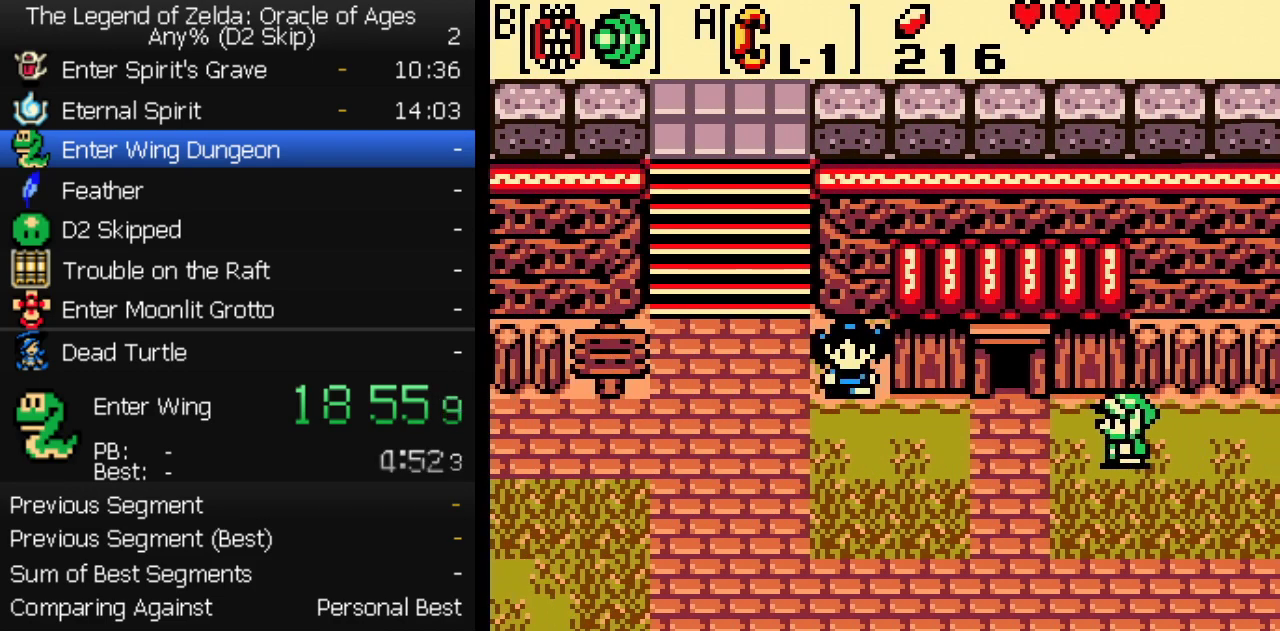
{"buttons": ["DPAD_LEFT"], "events": []}
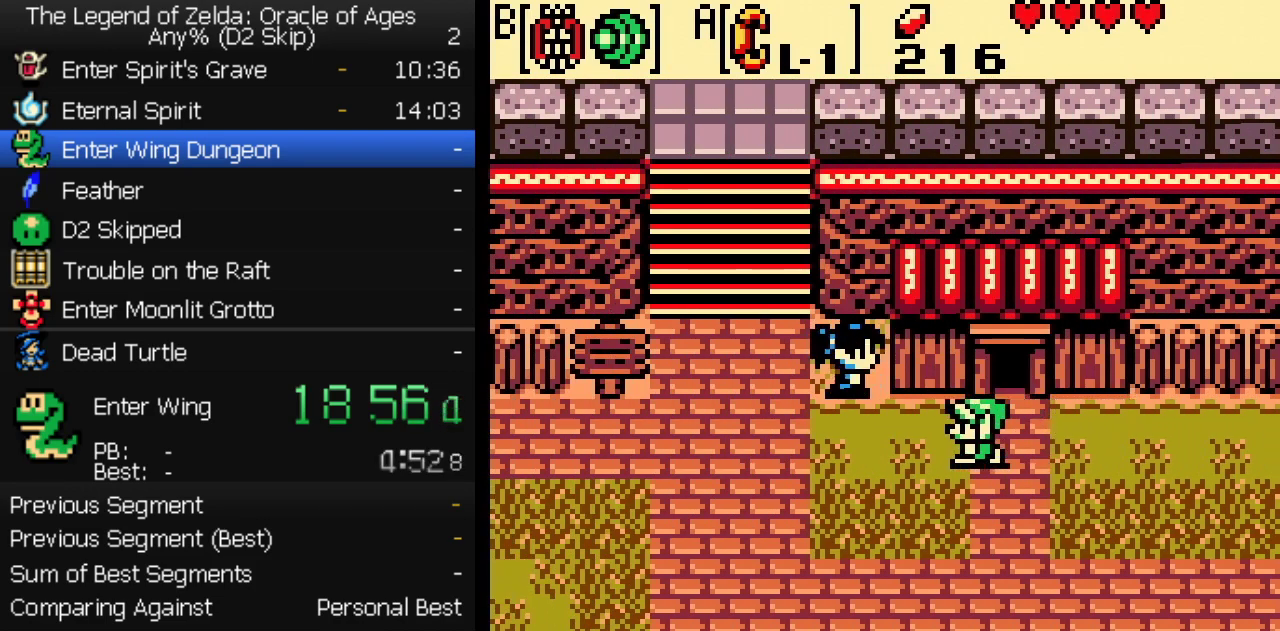
{"buttons": ["DPAD_LEFT"], "events": []}
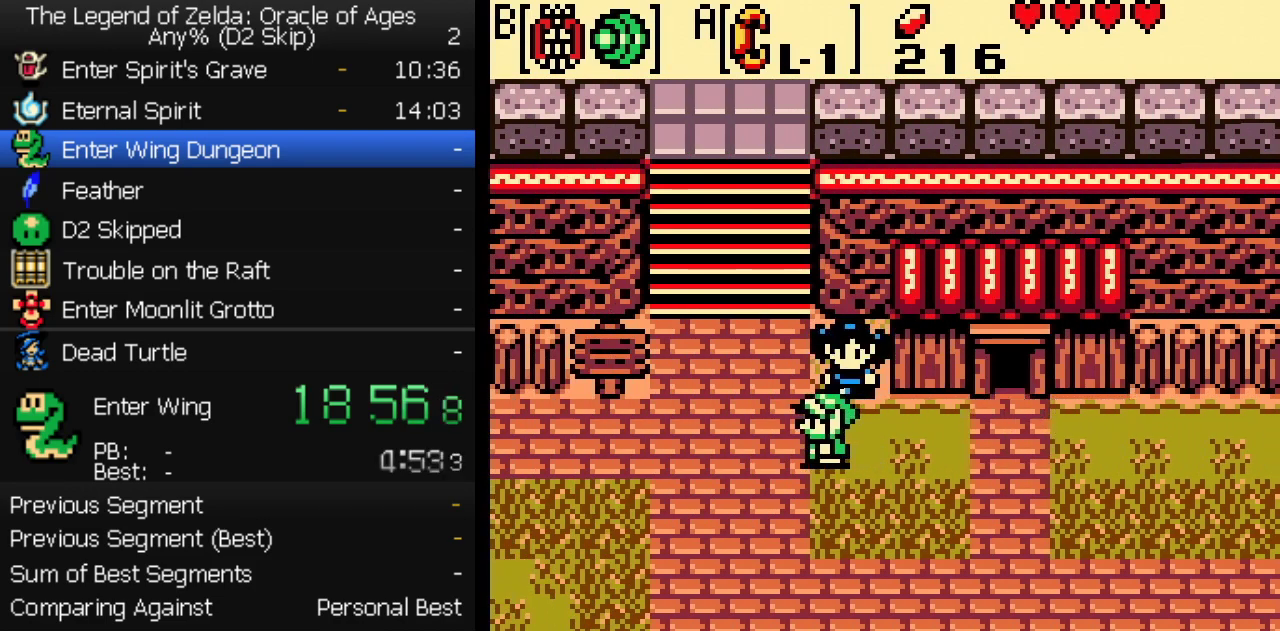
{"buttons": ["DPAD_LEFT"], "events": []}
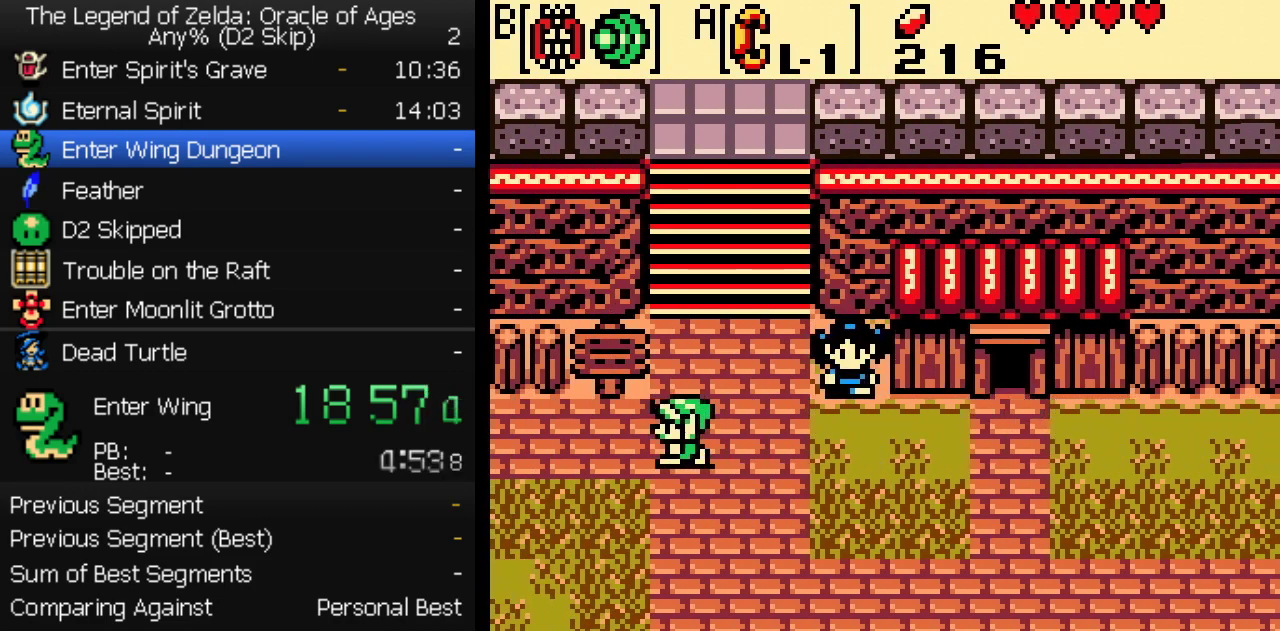
{"buttons": ["DPAD_LEFT"], "events": []}
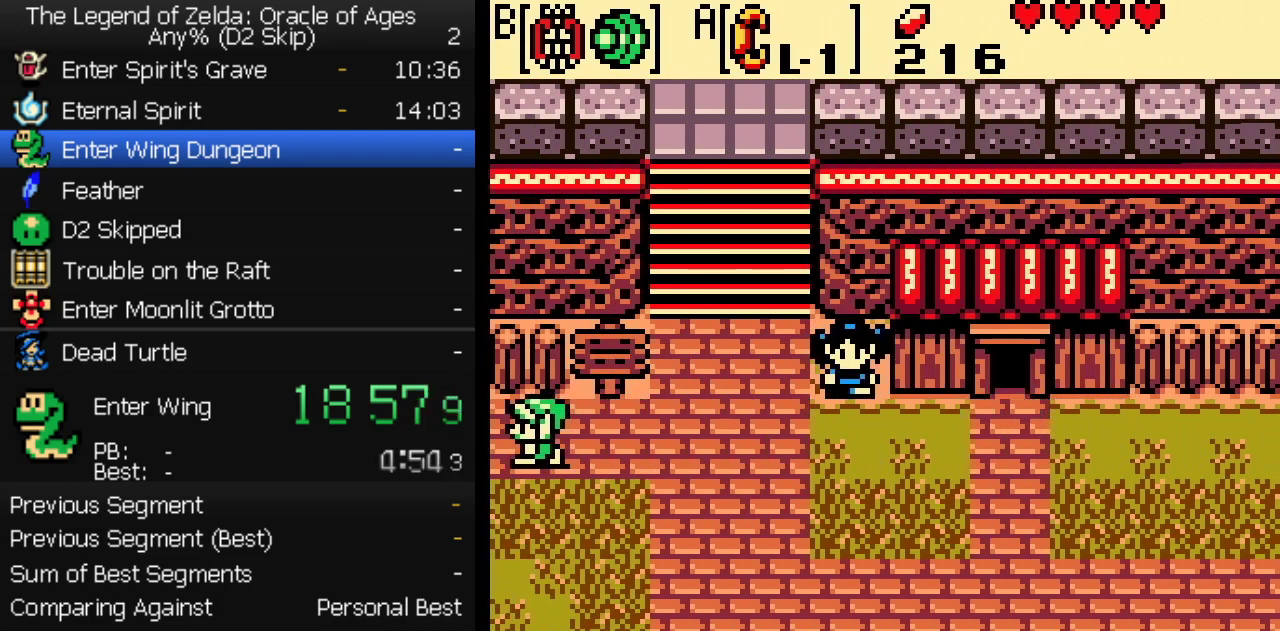
{"buttons": ["DPAD_LEFT"], "events": []}
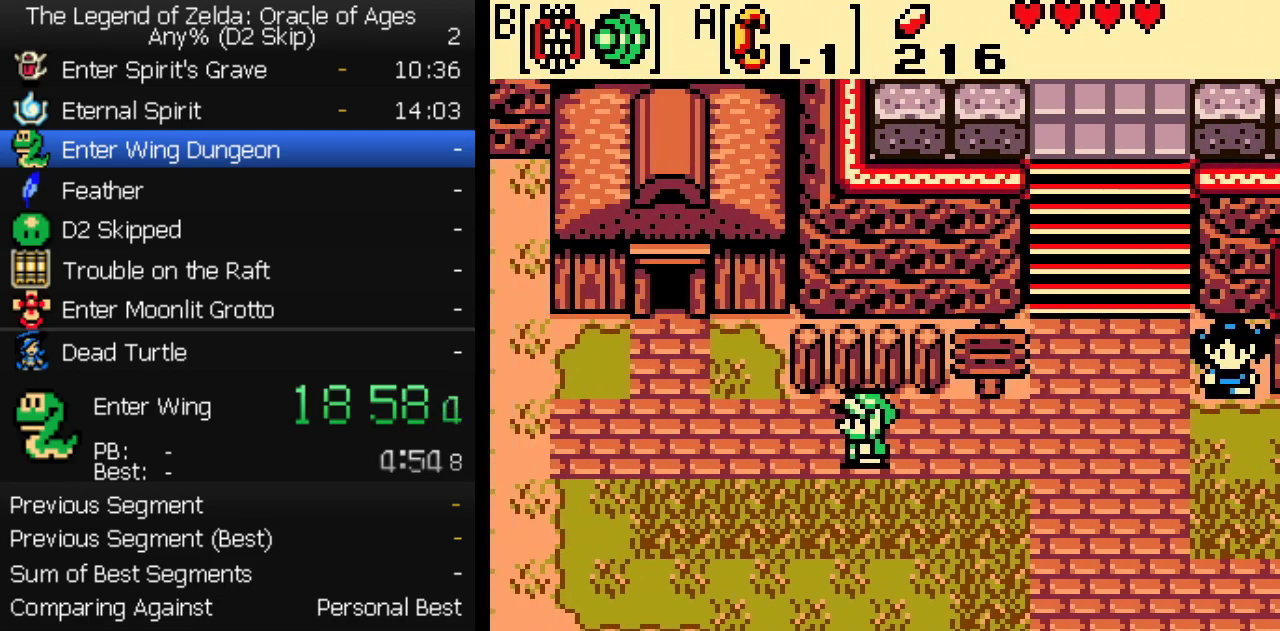
{"buttons": ["DPAD_LEFT"], "events": []}
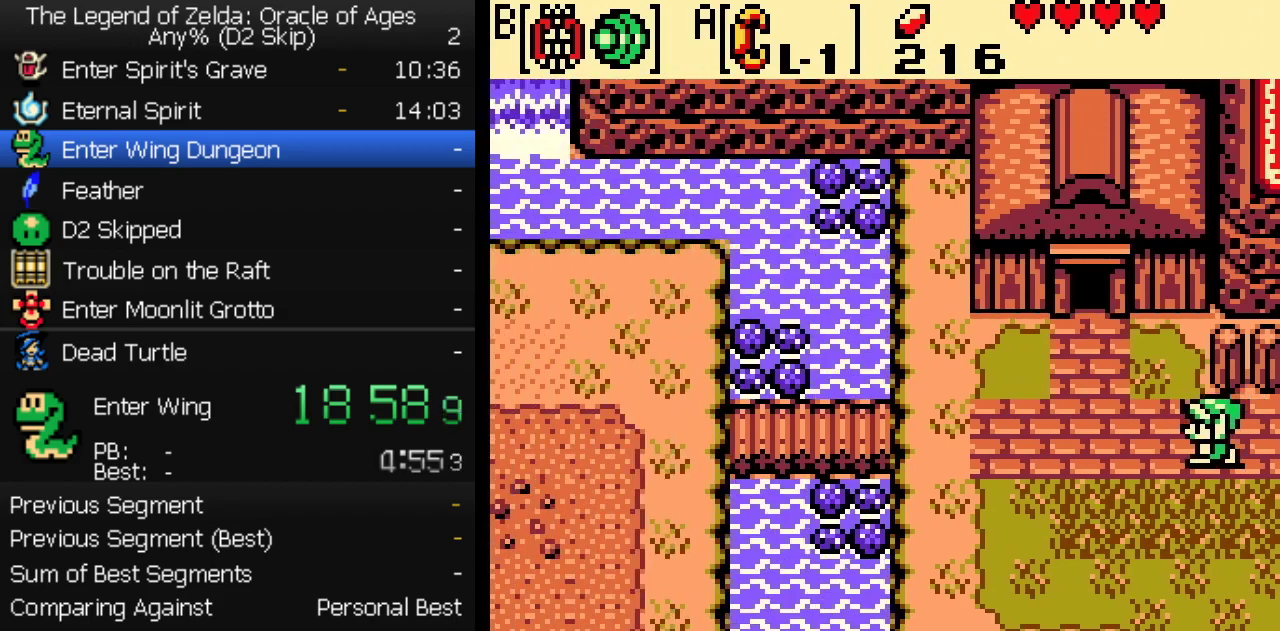
{"buttons": ["DPAD_LEFT"], "events": []}
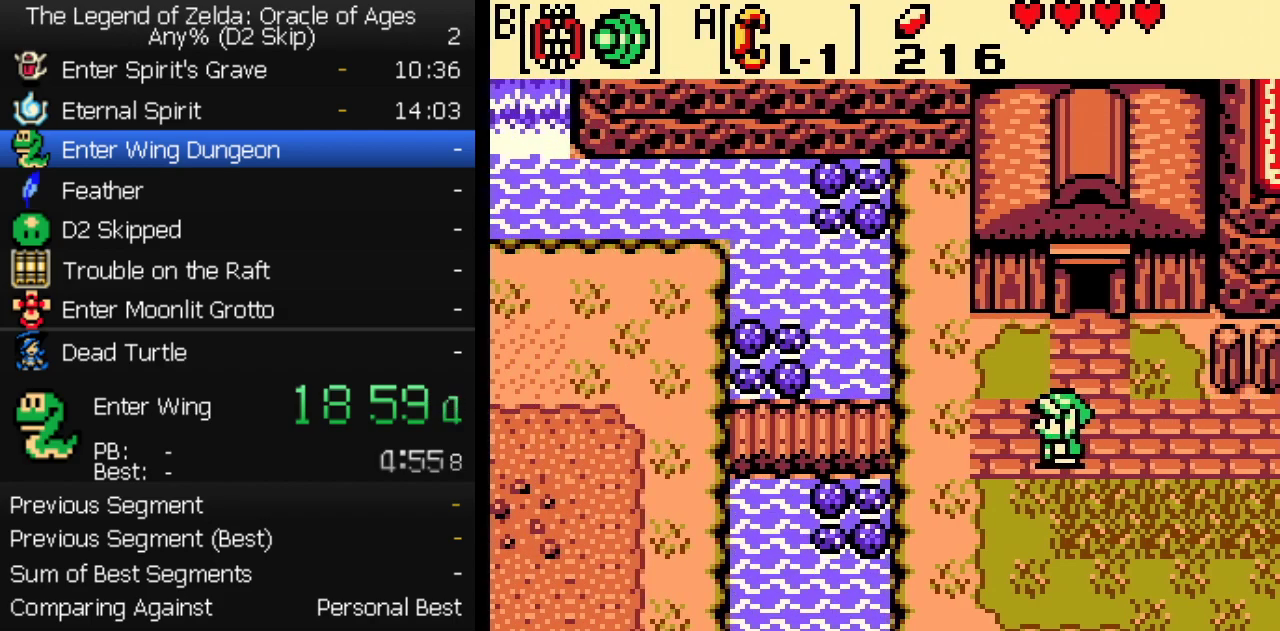
{"buttons": ["DPAD_LEFT"], "events": []}
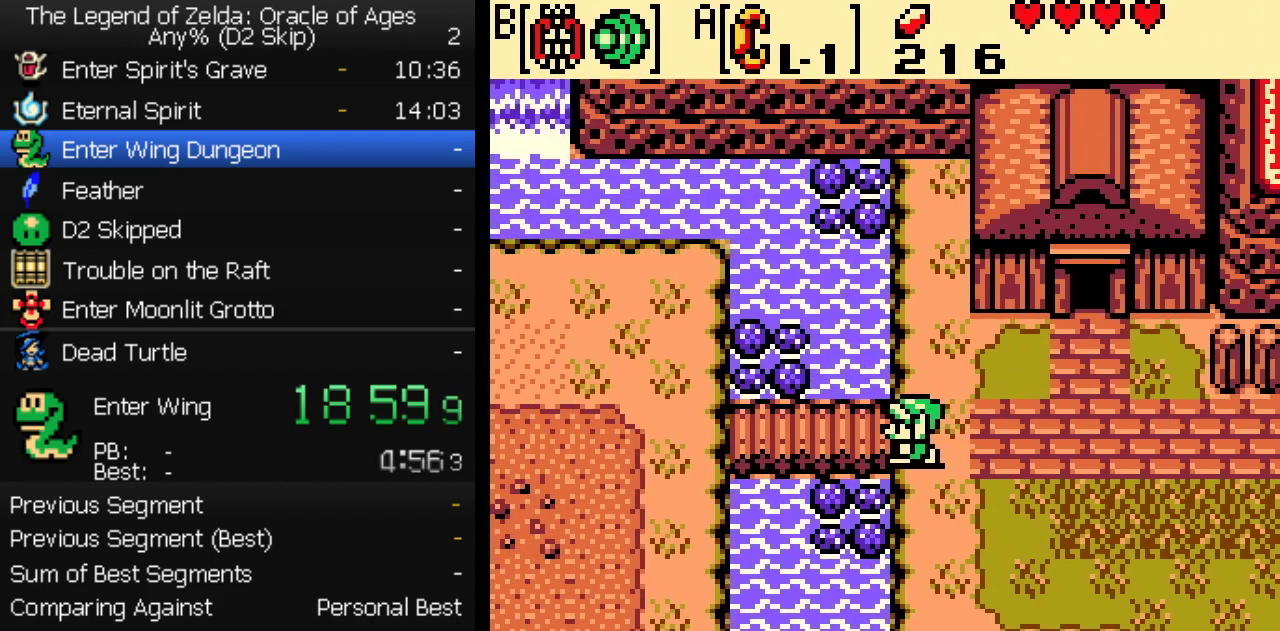
{"buttons": ["DPAD_LEFT"], "events": []}
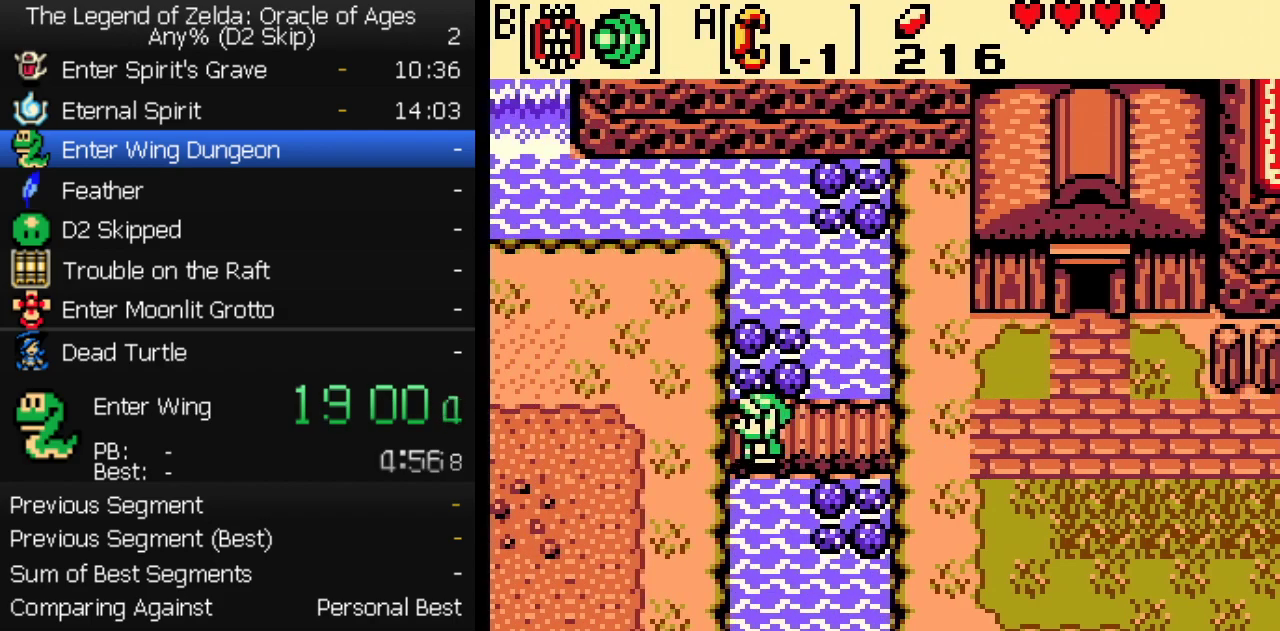
{"buttons": ["DPAD_DOWN", "DPAD_LEFT"], "events": [[150, "DPAD_DOWN", "down"]]}
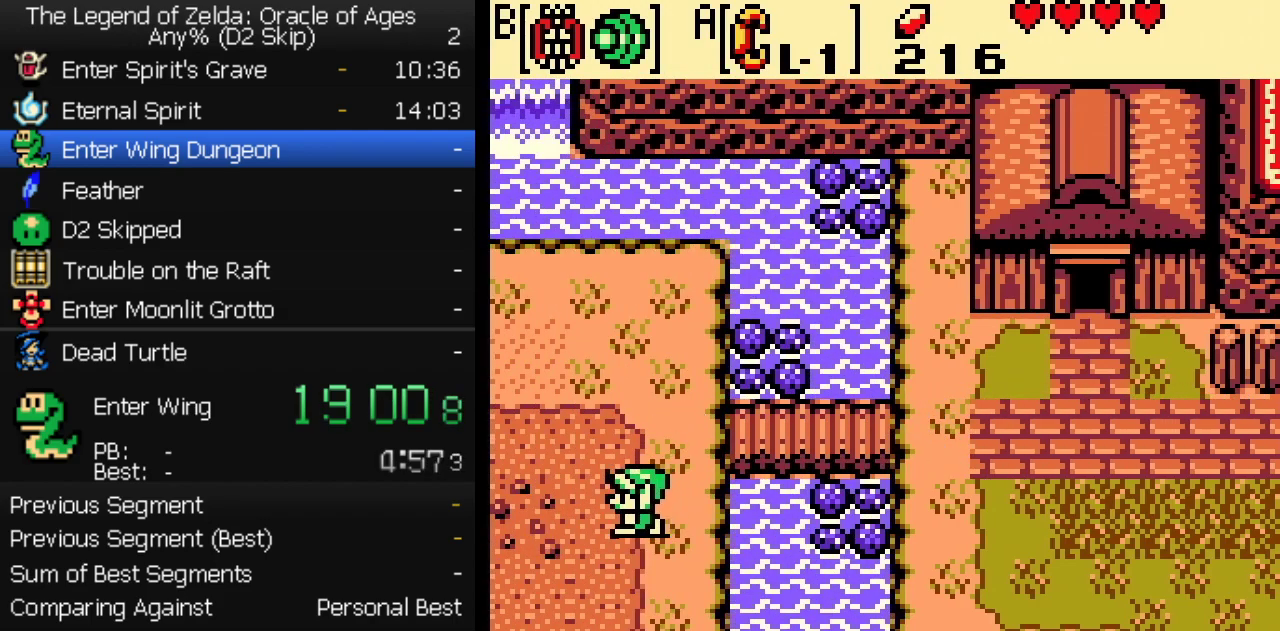
{"buttons": ["DPAD_DOWN", "DPAD_LEFT"], "events": []}
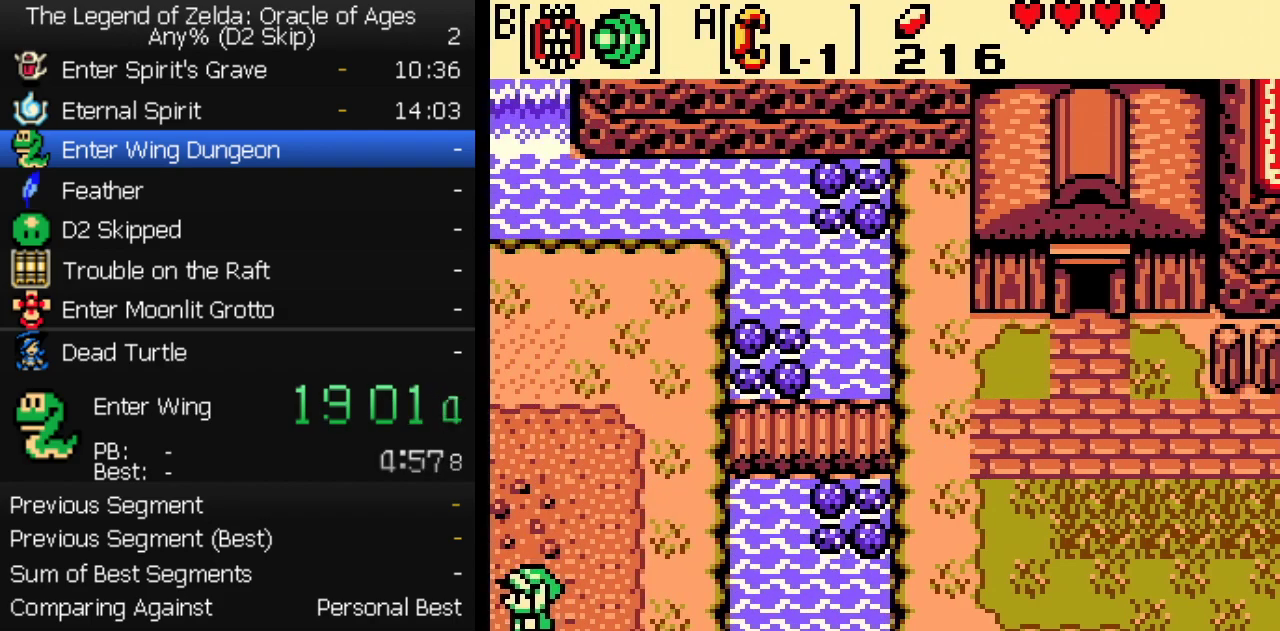
{"buttons": ["DPAD_DOWN", "DPAD_LEFT"], "events": []}
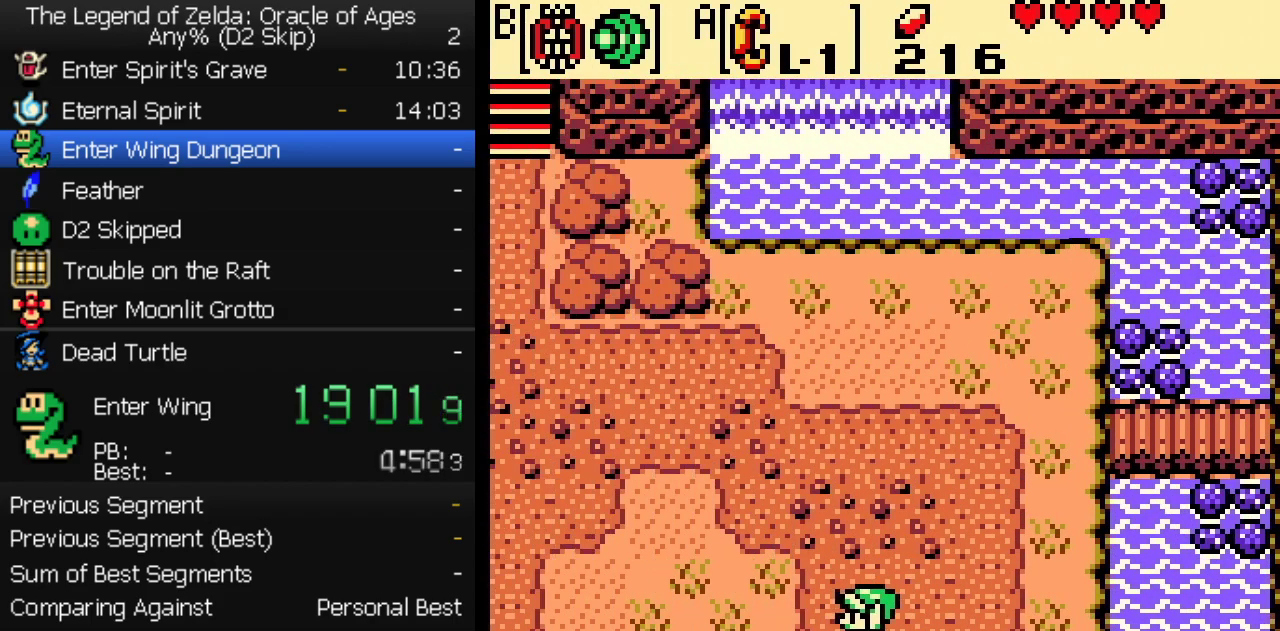
{"buttons": ["DPAD_DOWN", "DPAD_LEFT"], "events": []}
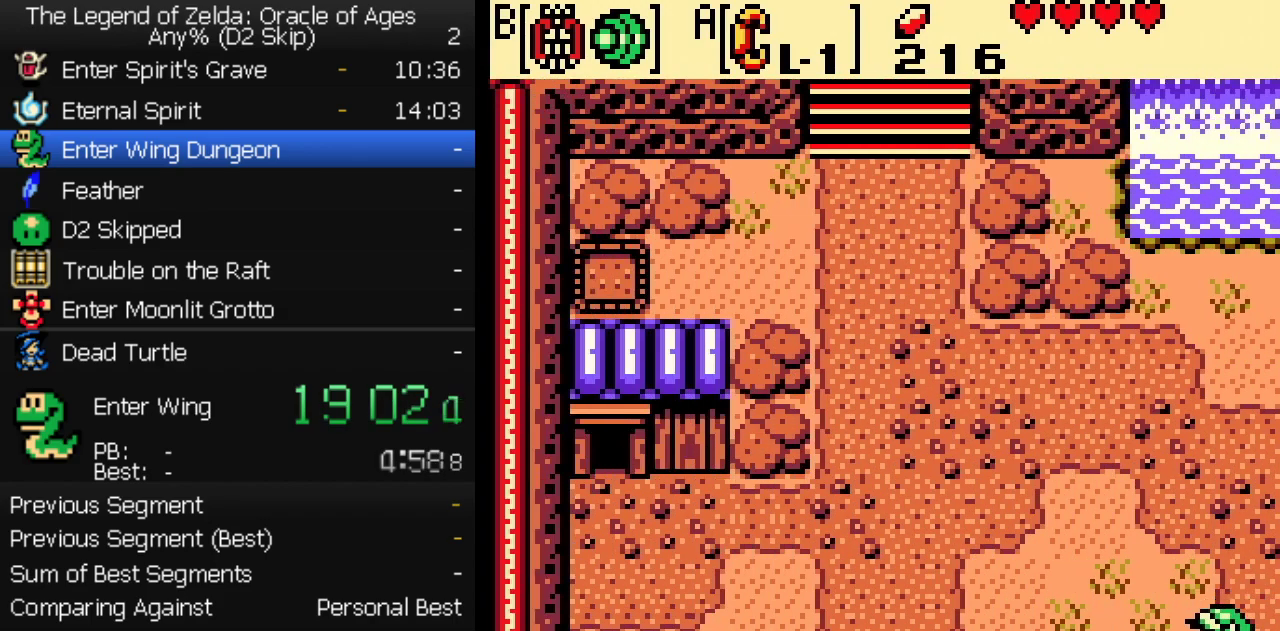
{"buttons": ["DPAD_DOWN", "DPAD_LEFT"], "events": []}
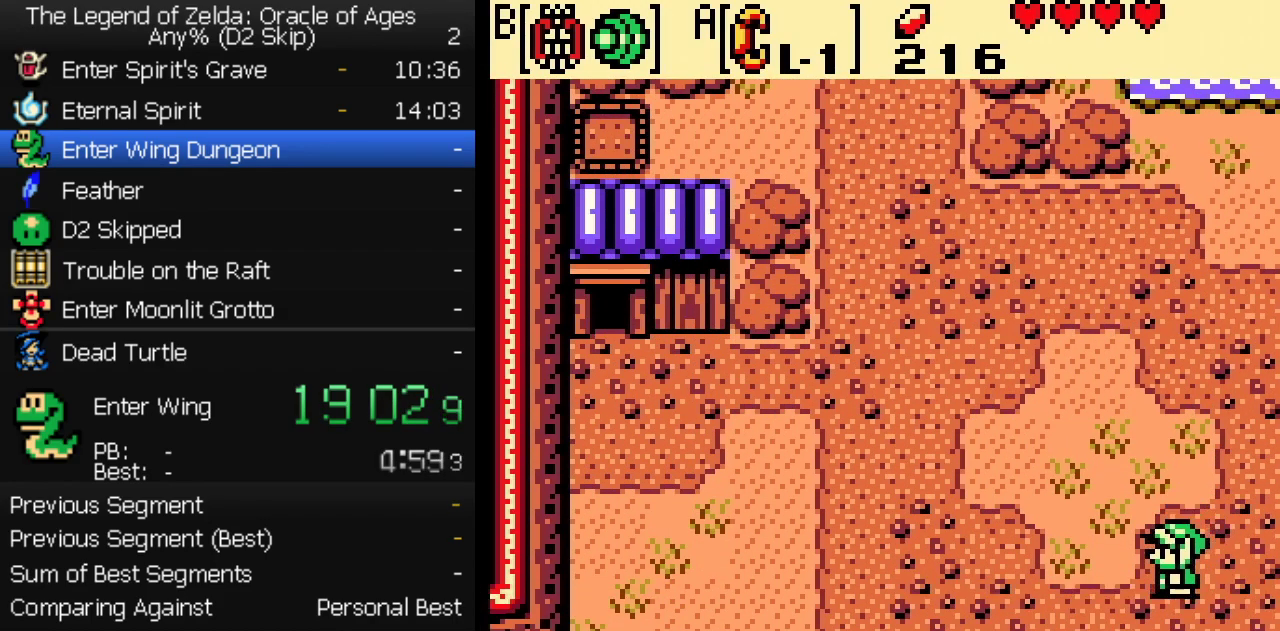
{"buttons": ["DPAD_DOWN", "DPAD_LEFT"], "events": []}
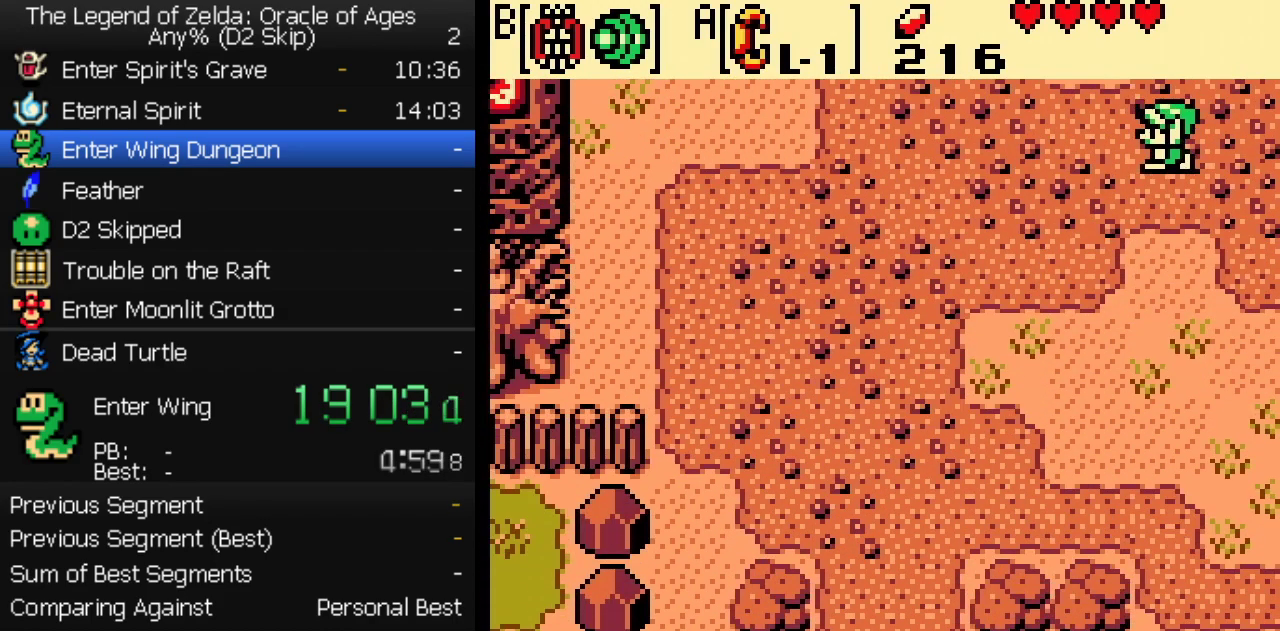
{"buttons": ["DPAD_DOWN", "DPAD_LEFT"], "events": []}
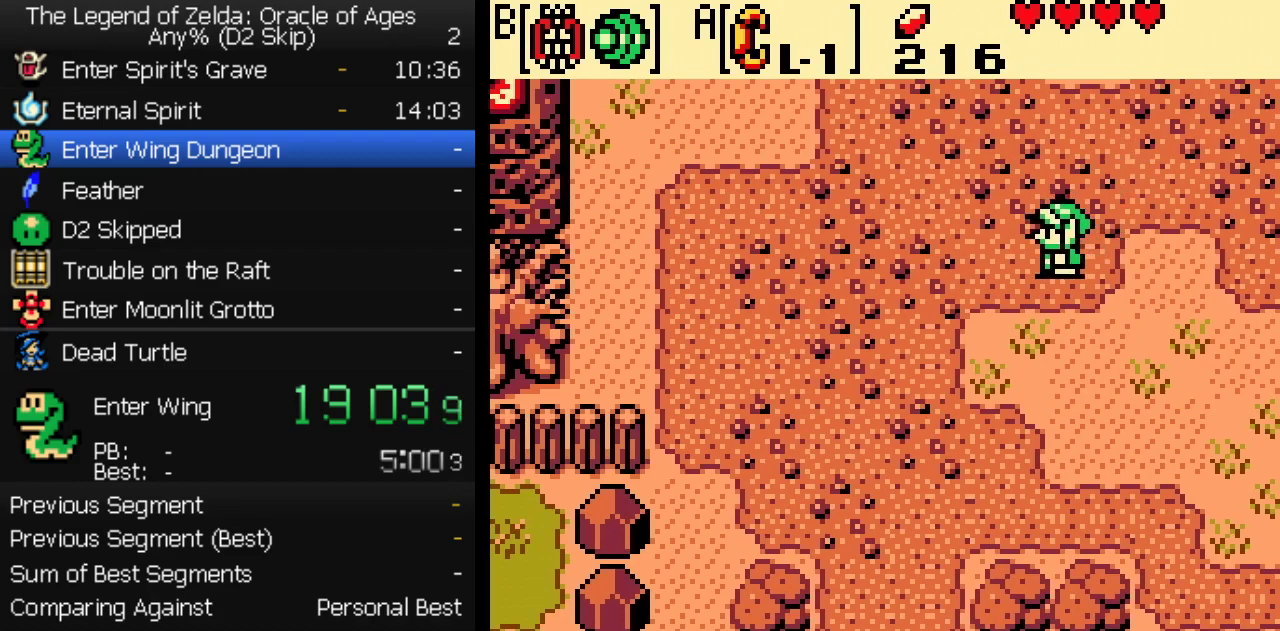
{"buttons": ["A", "DPAD_DOWN", "DPAD_LEFT"], "events": [[217, "A", "down"]]}
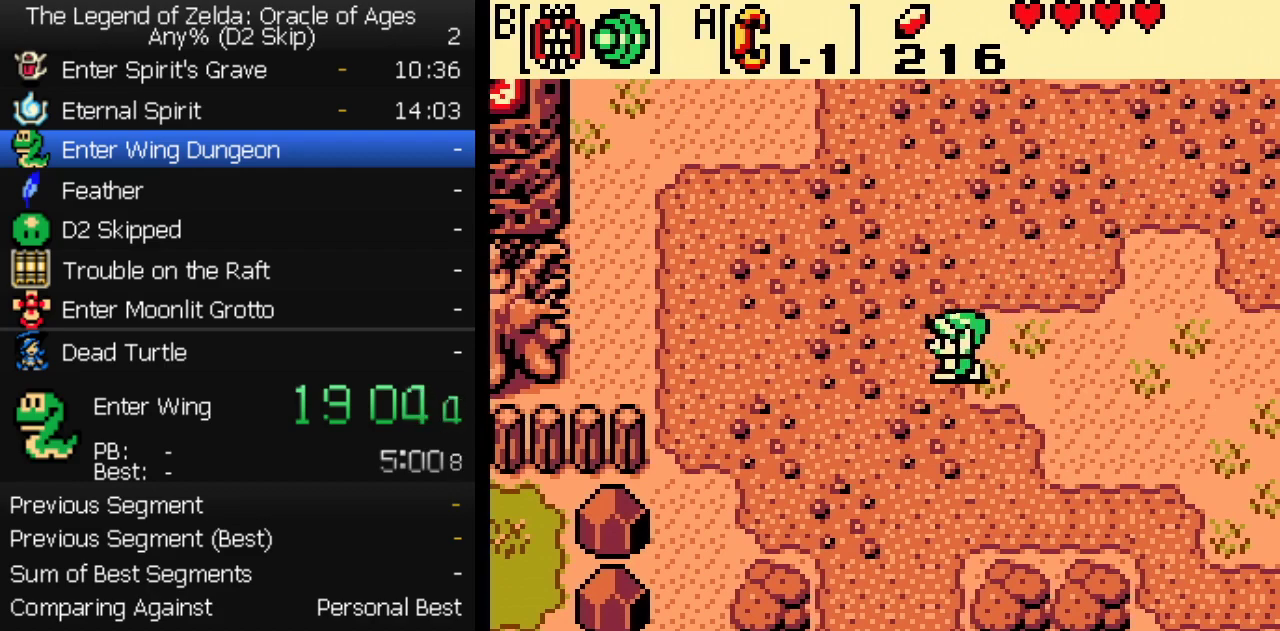
{"buttons": ["A", "DPAD_DOWN", "DPAD_LEFT"], "events": []}
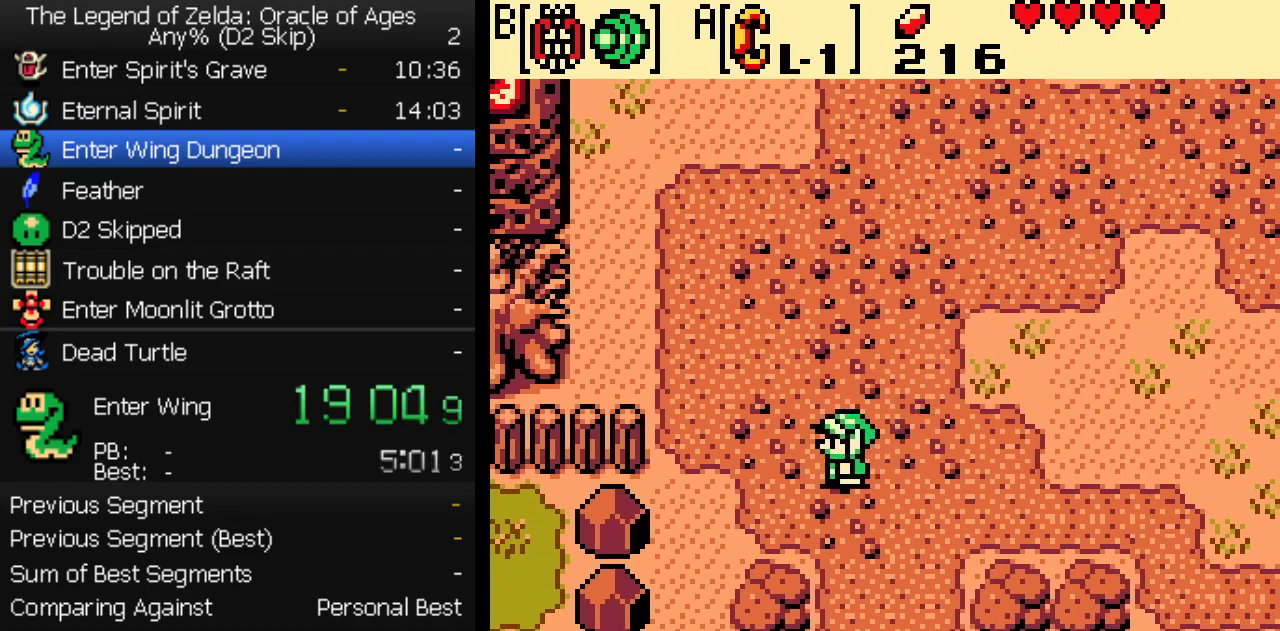
{"buttons": ["A", "DPAD_LEFT"], "events": [[133, "DPAD_DOWN", "up"]]}
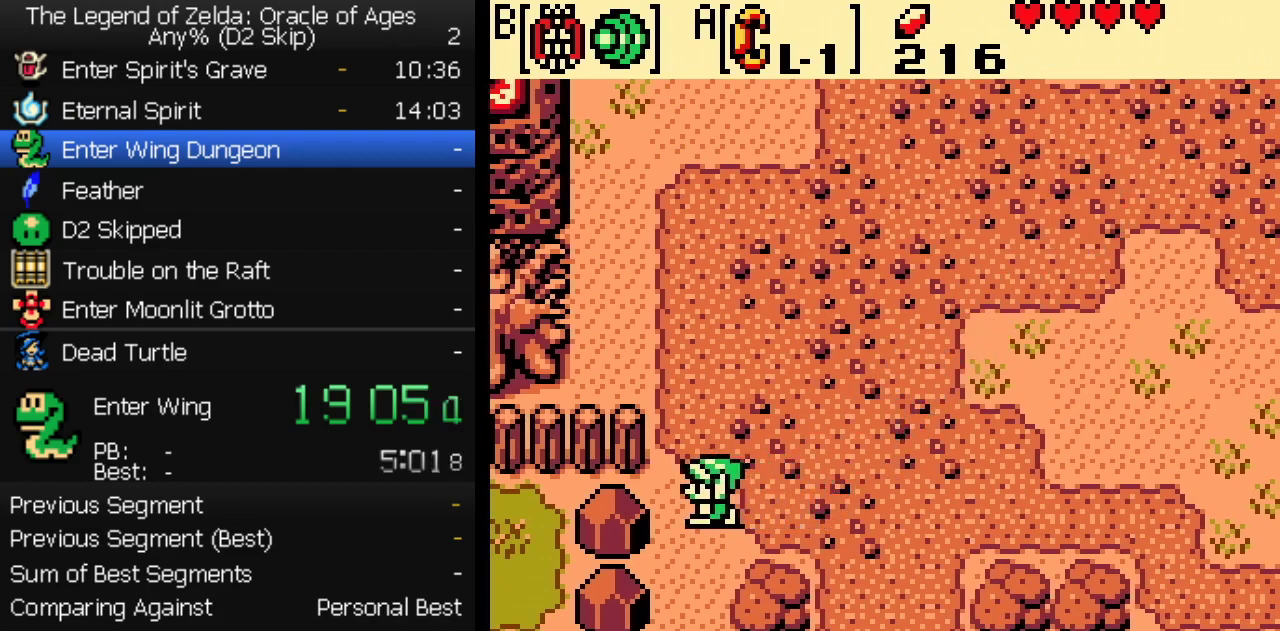
{"buttons": ["DPAD_LEFT"], "events": [[133, "DPAD_DOWN", "down"], [133, "DPAD_LEFT", "up"], [133, "DPAD_RIGHT", "down"], [167, "DPAD_DOWN", "up"], [350, "DPAD_RIGHT", "up"], [367, "DPAD_LEFT", "down"], [383, "A", "up"]]}
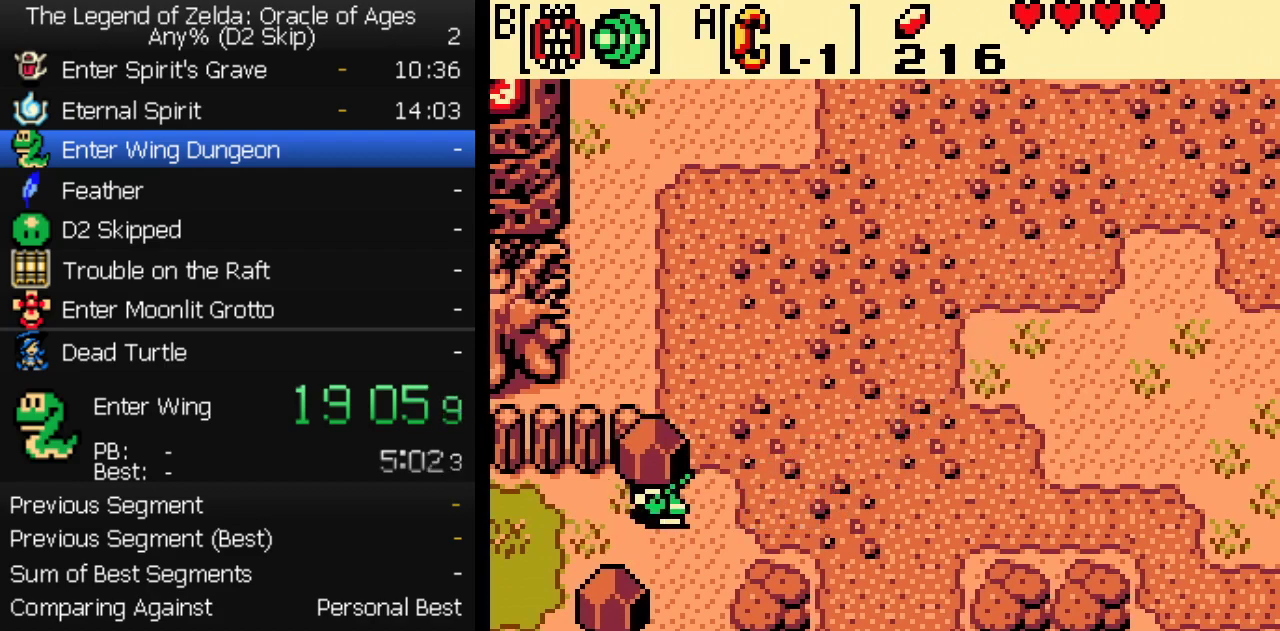
{"buttons": ["DPAD_LEFT"], "events": []}
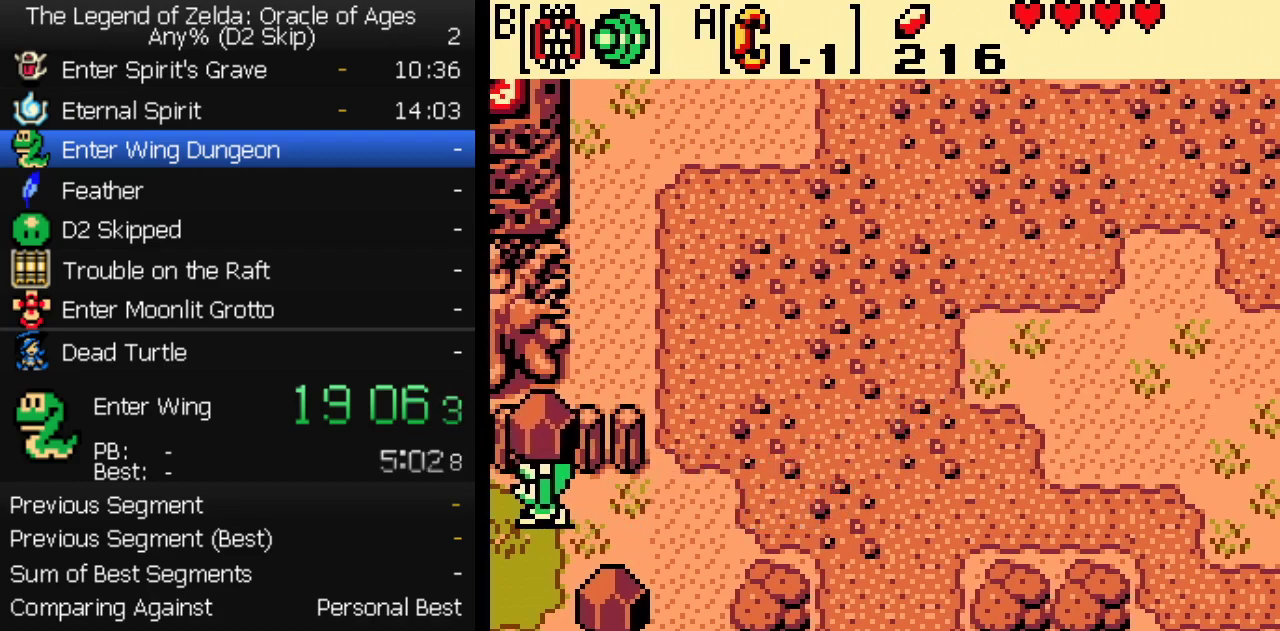
{"buttons": ["DPAD_LEFT"], "events": []}
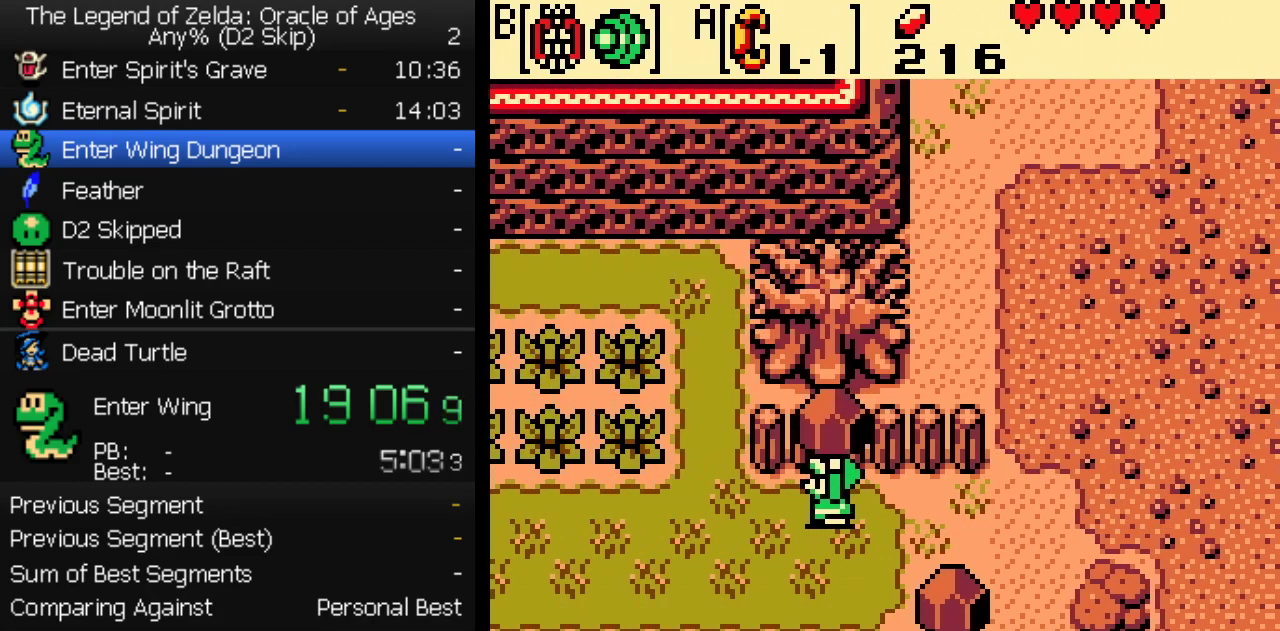
{"buttons": ["DPAD_LEFT"], "events": []}